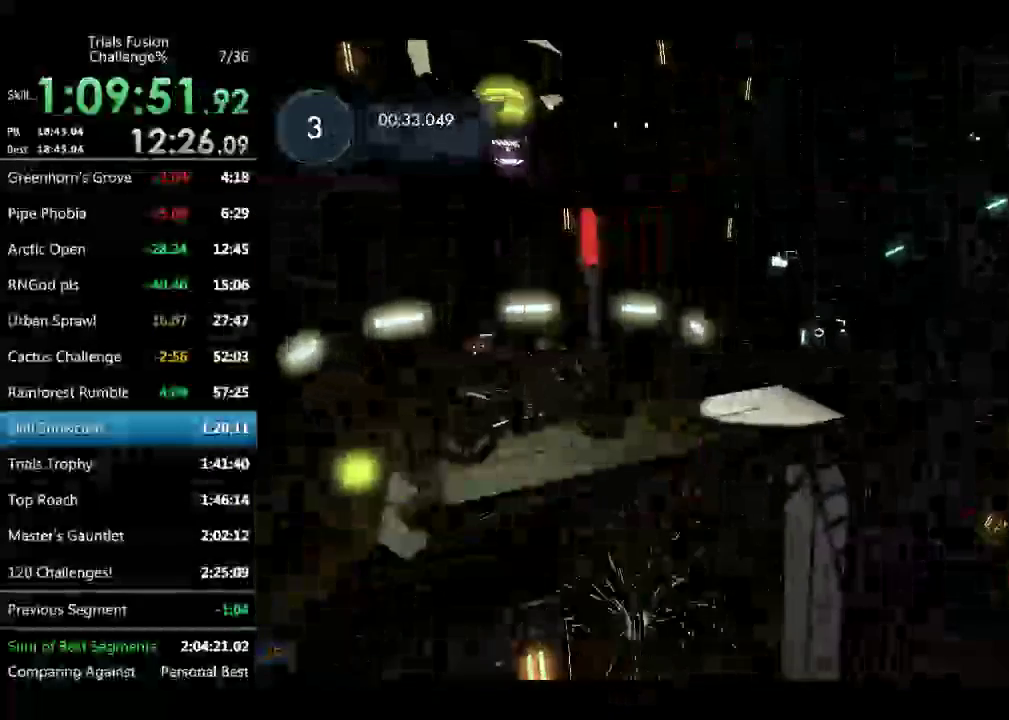
Gameplay with a controller (Xbox layout); each line is a JSON object with the inputs held at the frame after it. "events" lists button and stick changes between this image and that frame as [ms after this image, input, new state], when the widget could be followed in between. Not read: L3 R2 R3.
{"buttons": [], "left_stick": "center", "events": []}
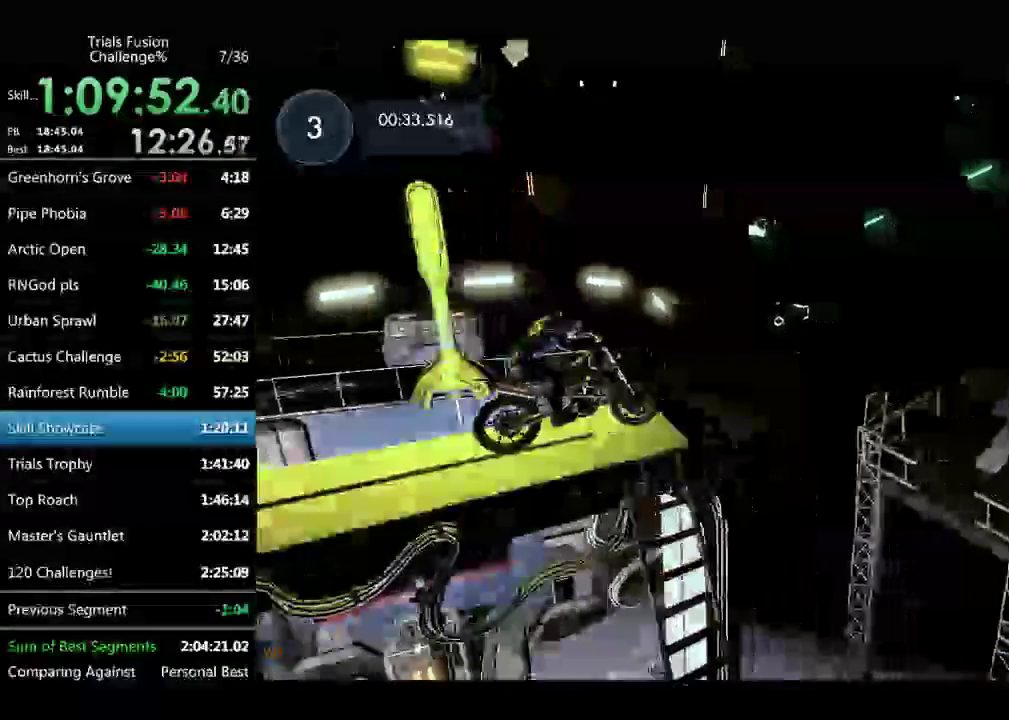
{"buttons": [], "left_stick": "center", "events": [[83, "left_stick", "left"], [416, "left_stick", "center"]]}
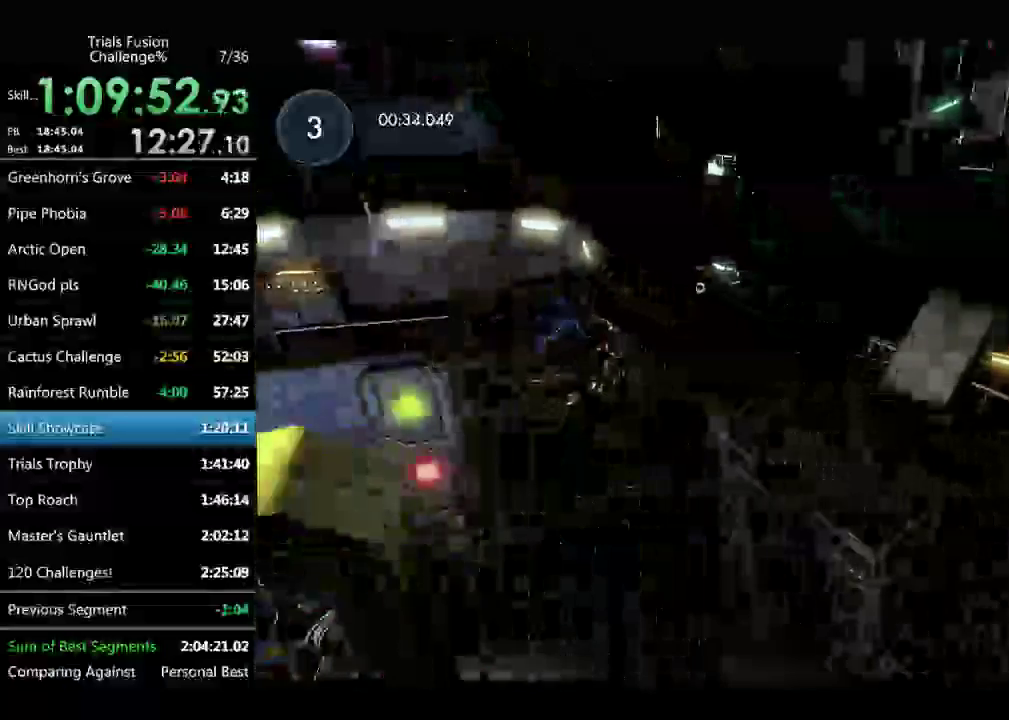
{"buttons": [], "left_stick": "right", "events": [[124, "left_stick", "left"], [291, "left_stick", "center"], [374, "left_stick", "right"]]}
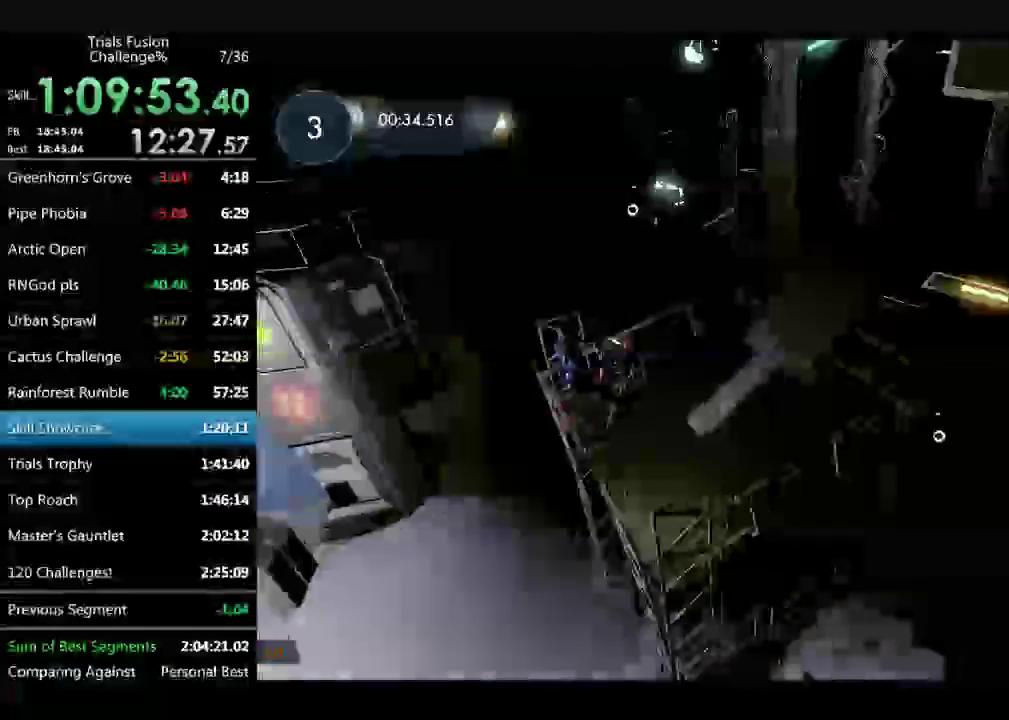
{"buttons": [], "left_stick": "left", "events": [[83, "left_stick", "left"]]}
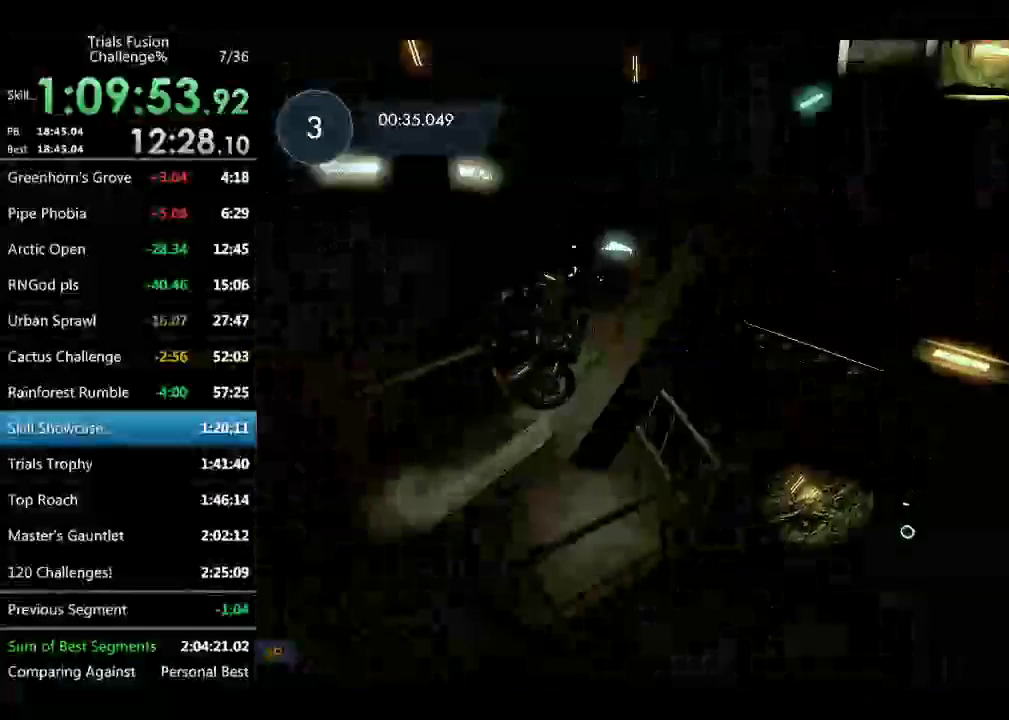
{"buttons": [], "left_stick": "center", "events": [[125, "left_stick", "right"], [458, "left_stick", "center"]]}
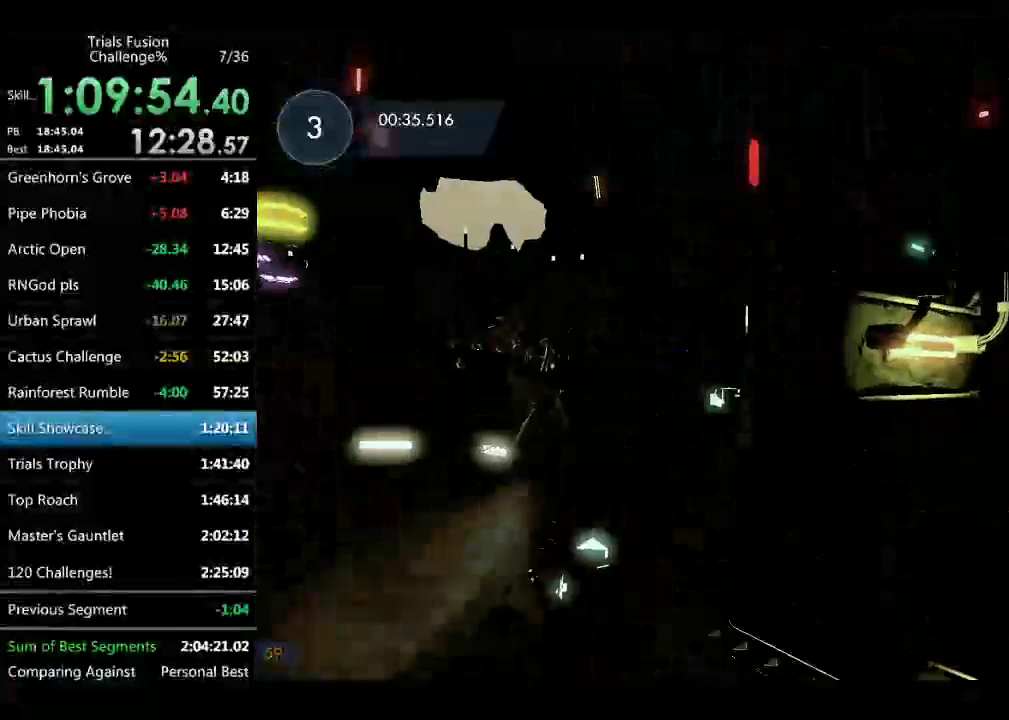
{"buttons": [], "left_stick": "right", "events": [[249, "left_stick", "right"]]}
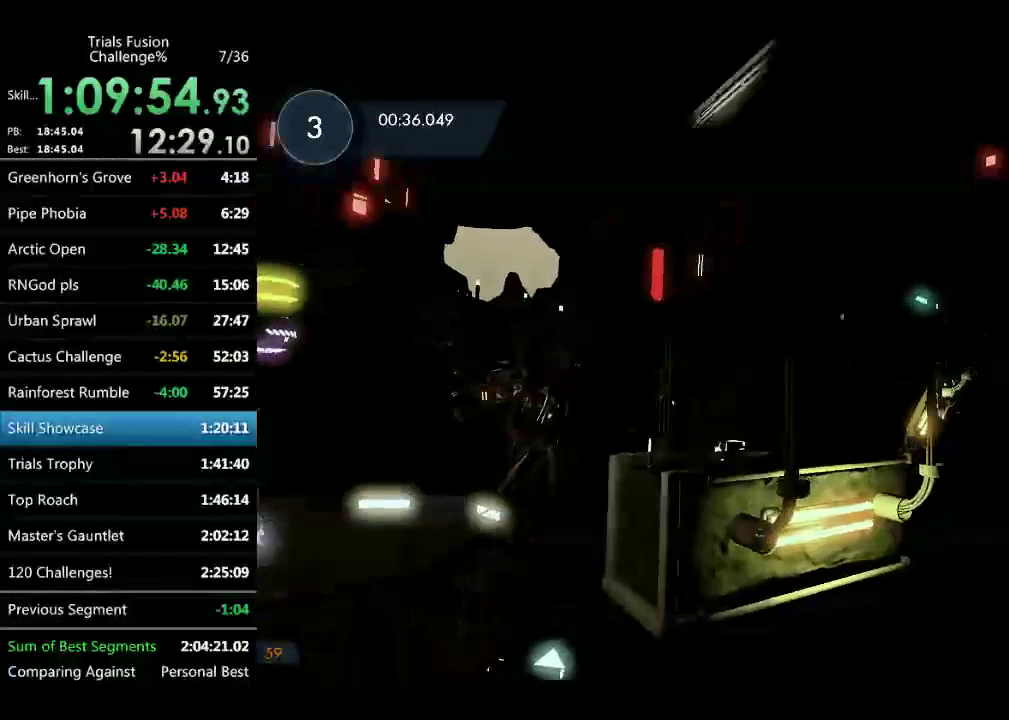
{"buttons": [], "left_stick": "center", "events": [[208, "left_stick", "left"], [499, "left_stick", "center"]]}
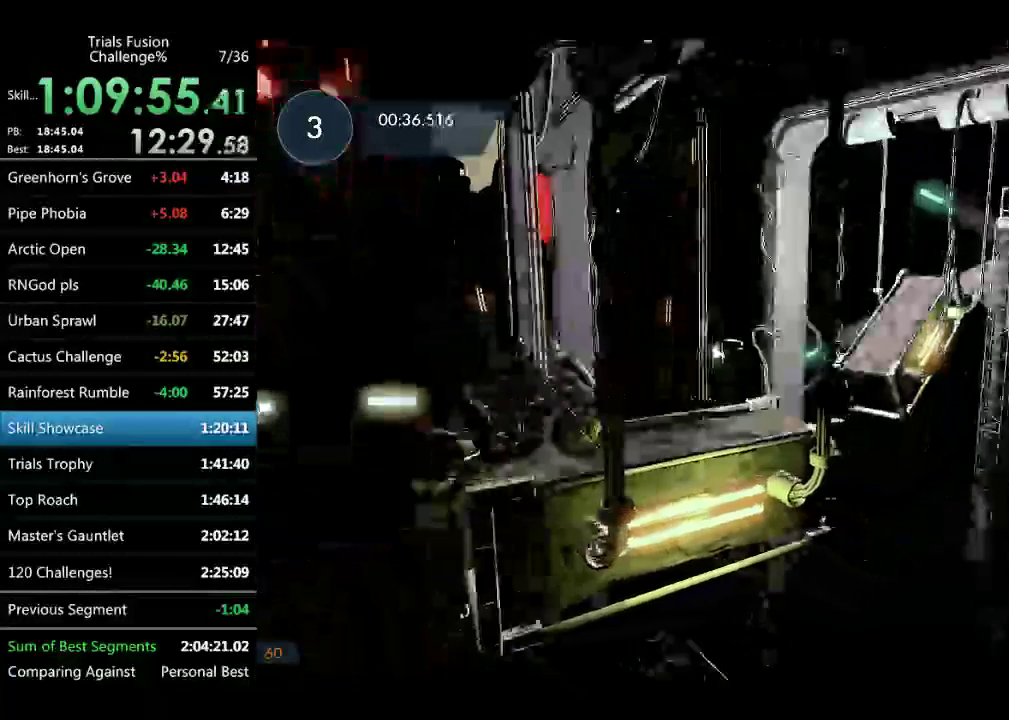
{"buttons": [], "left_stick": "center", "events": []}